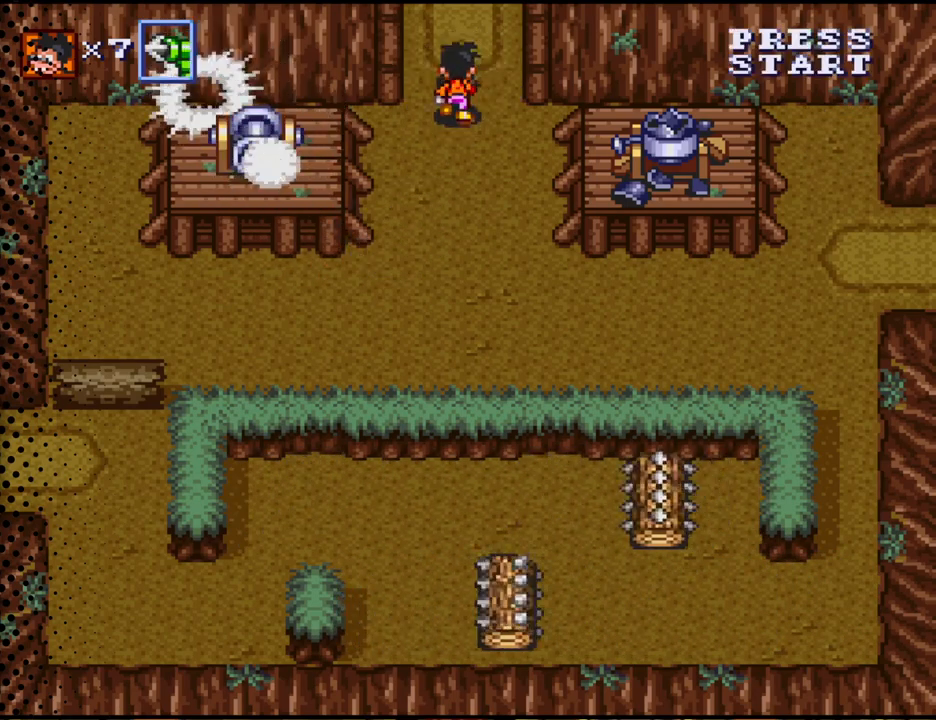
Gameplay with a controller (Nintendo layout); each line is a JSON object with the inputs held at the frame after it. "events" lists button and stick changes between this image and that frame as [ms after this image, input, new state], when the widget could be followed in between. Not read: L3 R3.
{"buttons": [], "events": [[133, "DPAD_UP", "up"], [200, "Y", "up"]]}
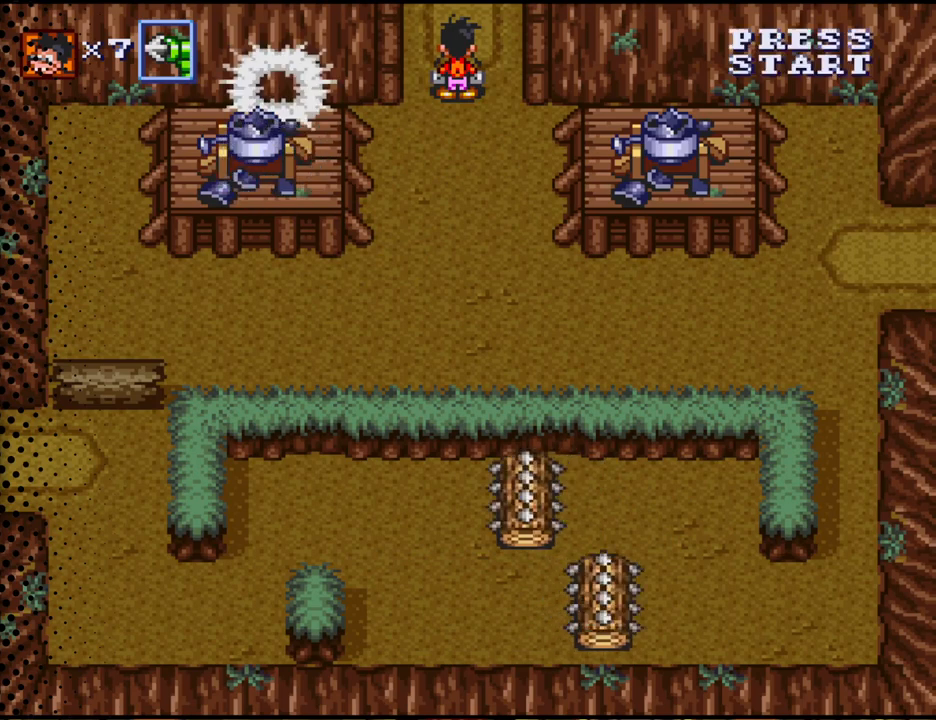
{"buttons": ["DPAD_DOWN"], "events": [[167, "DPAD_DOWN", "down"]]}
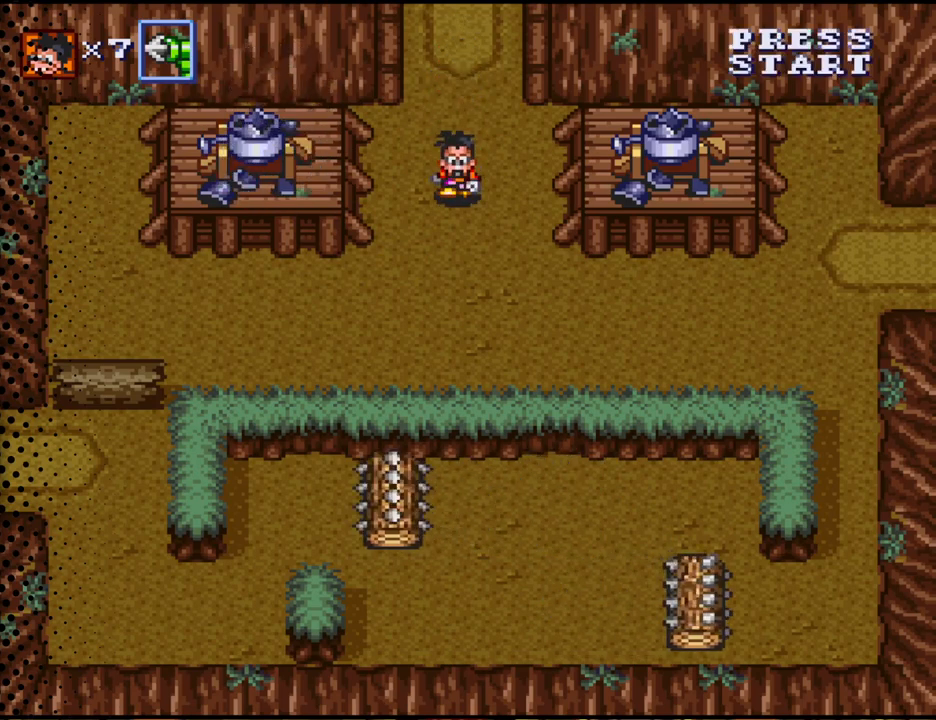
{"buttons": ["DPAD_RIGHT"], "events": [[67, "DPAD_RIGHT", "down"], [467, "DPAD_DOWN", "up"]]}
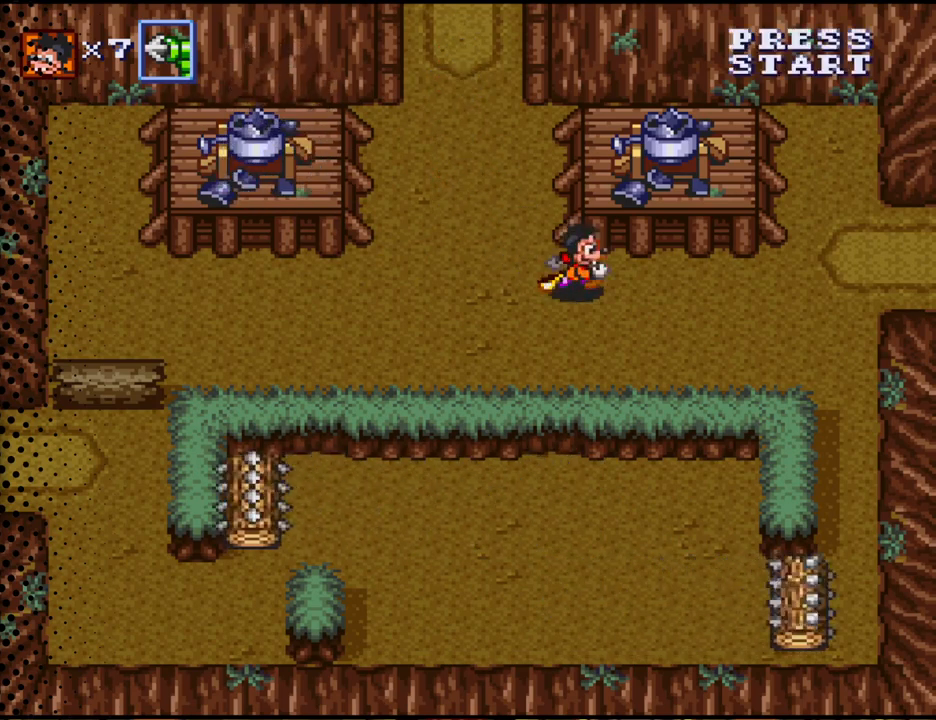
{"buttons": ["DPAD_RIGHT"], "events": []}
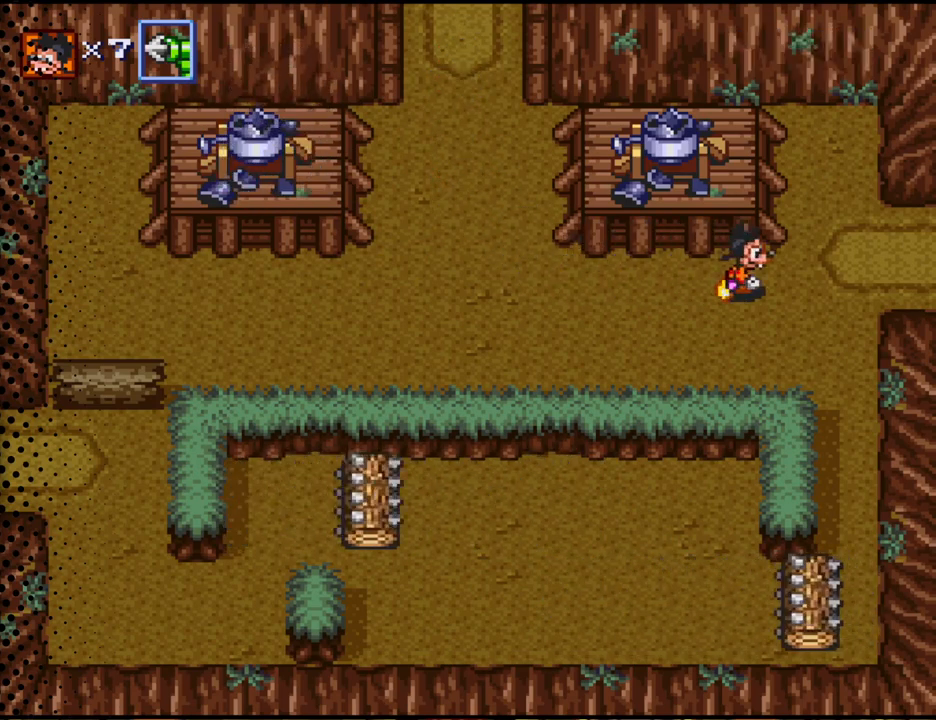
{"buttons": ["DPAD_RIGHT"], "events": [[333, "DPAD_UP", "down"], [467, "DPAD_UP", "up"]]}
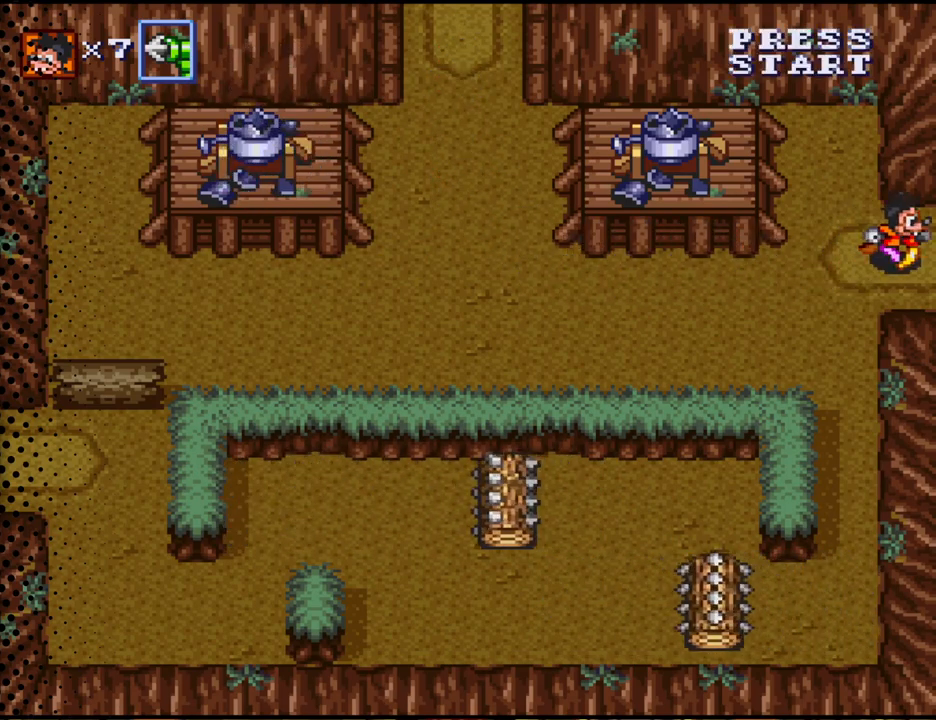
{"buttons": [], "events": [[467, "DPAD_RIGHT", "up"]]}
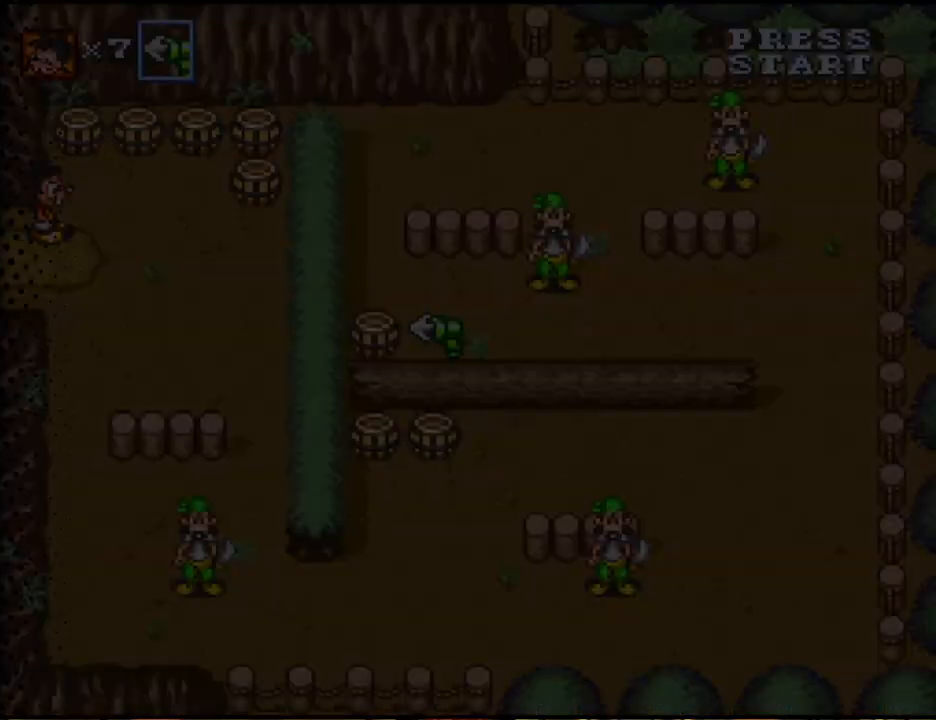
{"buttons": ["DPAD_RIGHT"], "events": [[300, "DPAD_RIGHT", "down"]]}
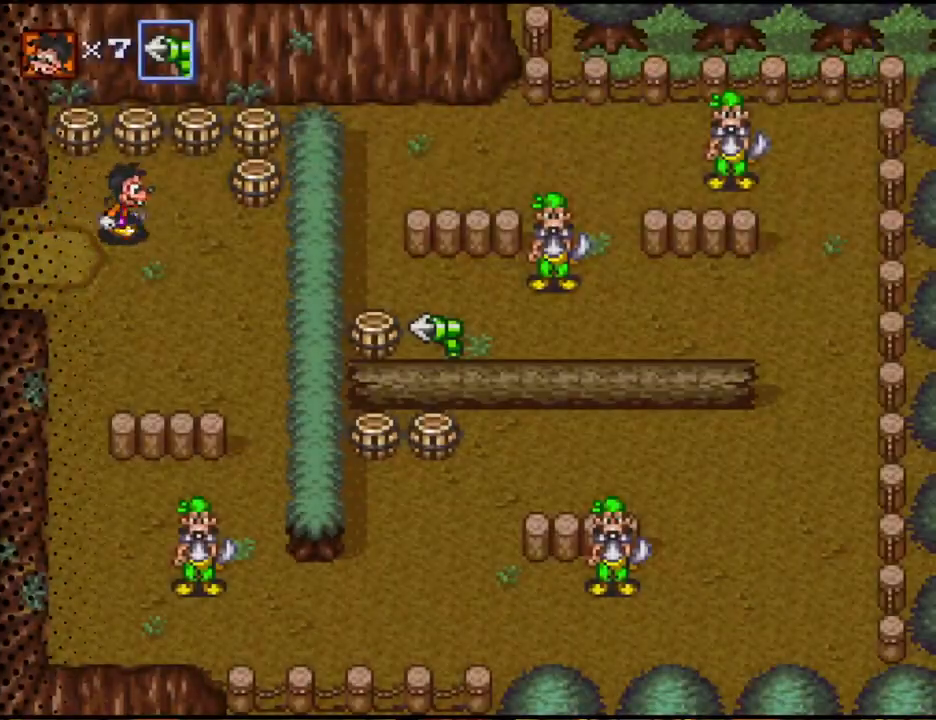
{"buttons": ["B", "DPAD_RIGHT"], "events": [[100, "DPAD_UP", "down"], [333, "DPAD_UP", "up"], [433, "B", "down"]]}
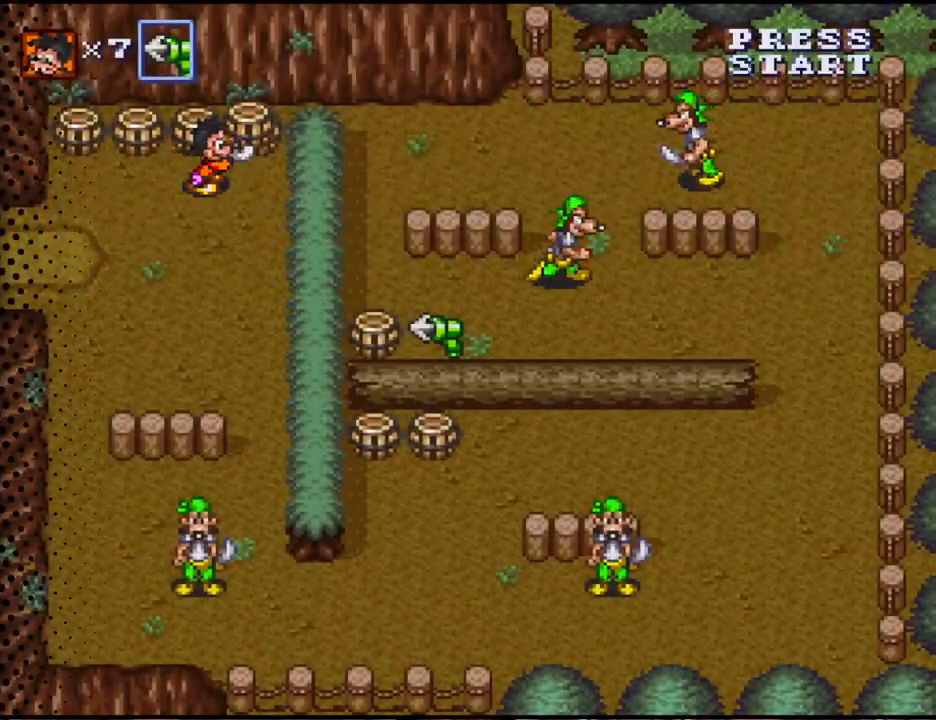
{"buttons": ["DPAD_DOWN", "DPAD_RIGHT"], "events": [[100, "B", "up"], [100, "DPAD_DOWN", "down"], [233, "DPAD_RIGHT", "up"], [400, "DPAD_RIGHT", "down"]]}
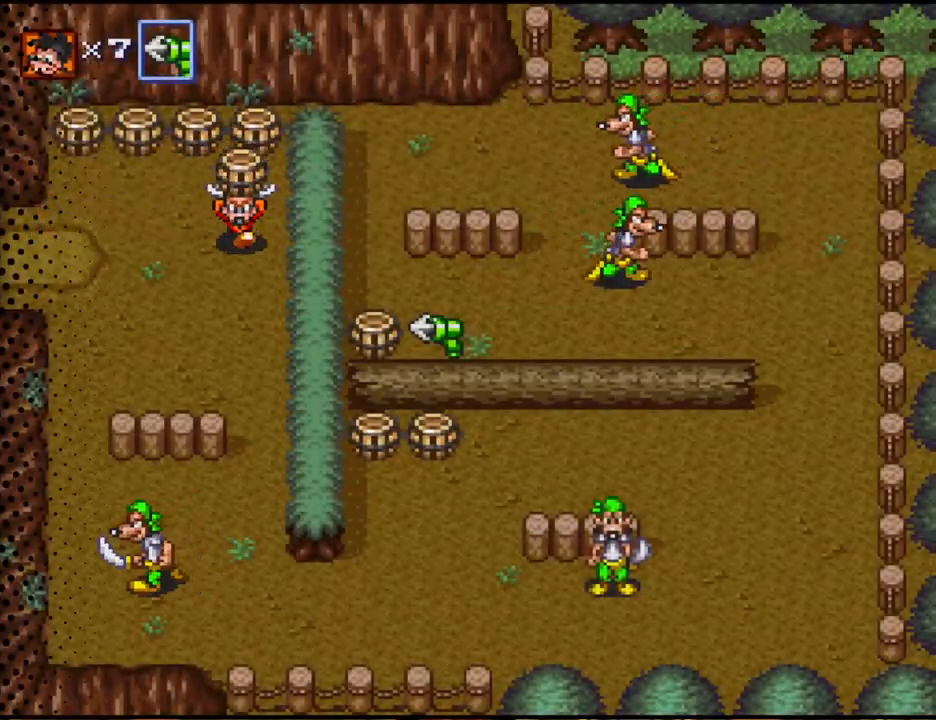
{"buttons": ["DPAD_UP"], "events": [[67, "DPAD_DOWN", "up"], [133, "B", "down"], [300, "B", "up"], [300, "DPAD_RIGHT", "up"], [467, "DPAD_UP", "down"]]}
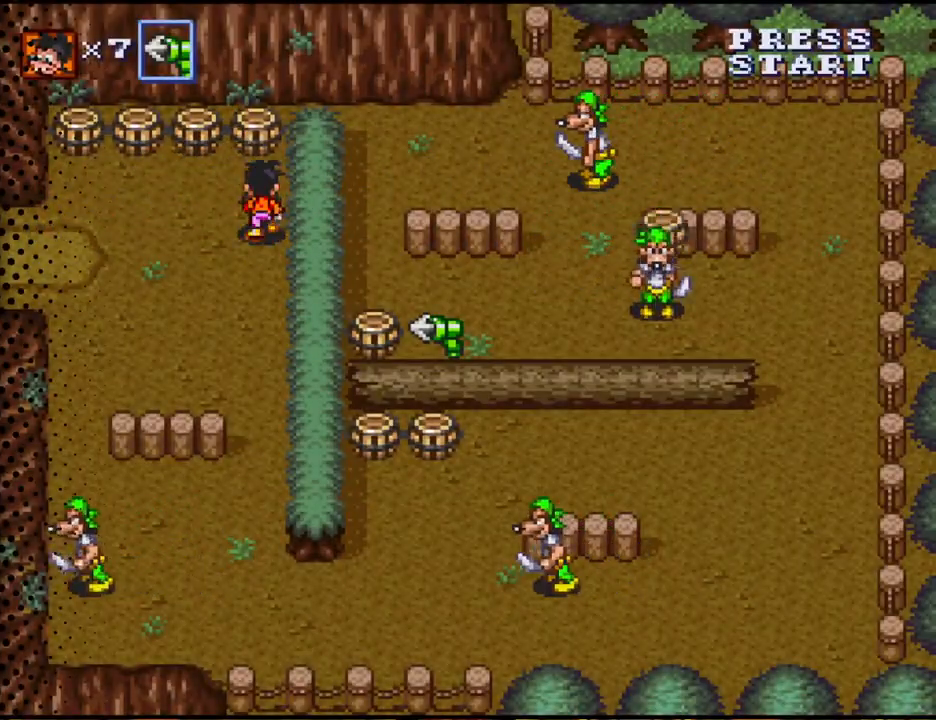
{"buttons": ["B", "DPAD_UP"], "events": [[433, "B", "down"]]}
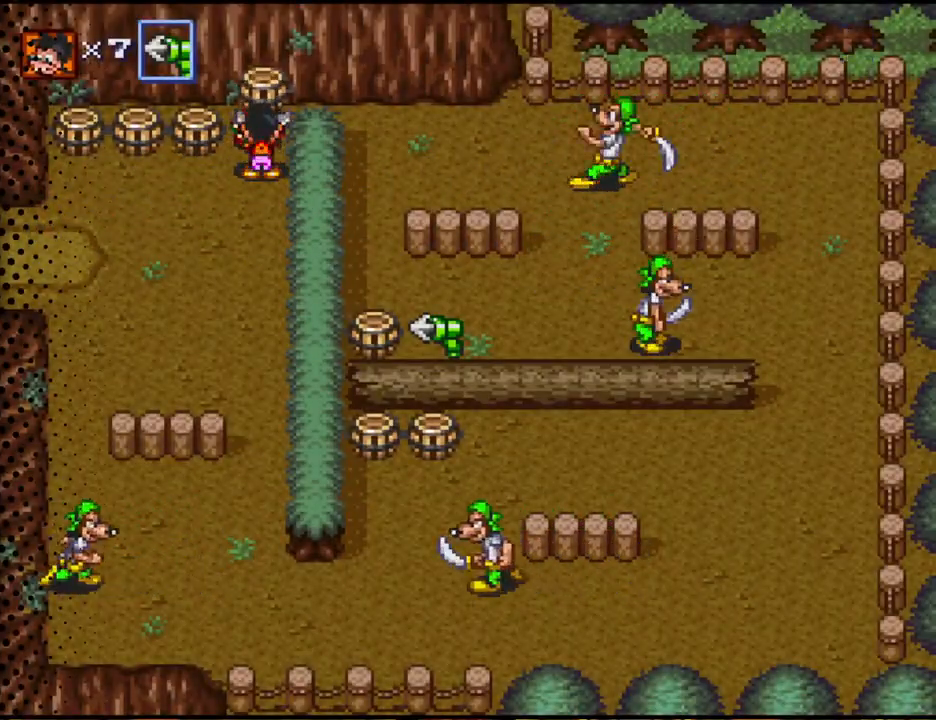
{"buttons": ["B", "DPAD_RIGHT"], "events": [[33, "B", "up"], [133, "DPAD_RIGHT", "down"], [133, "DPAD_UP", "up"], [167, "DPAD_DOWN", "down"], [333, "DPAD_DOWN", "up"], [367, "B", "down"]]}
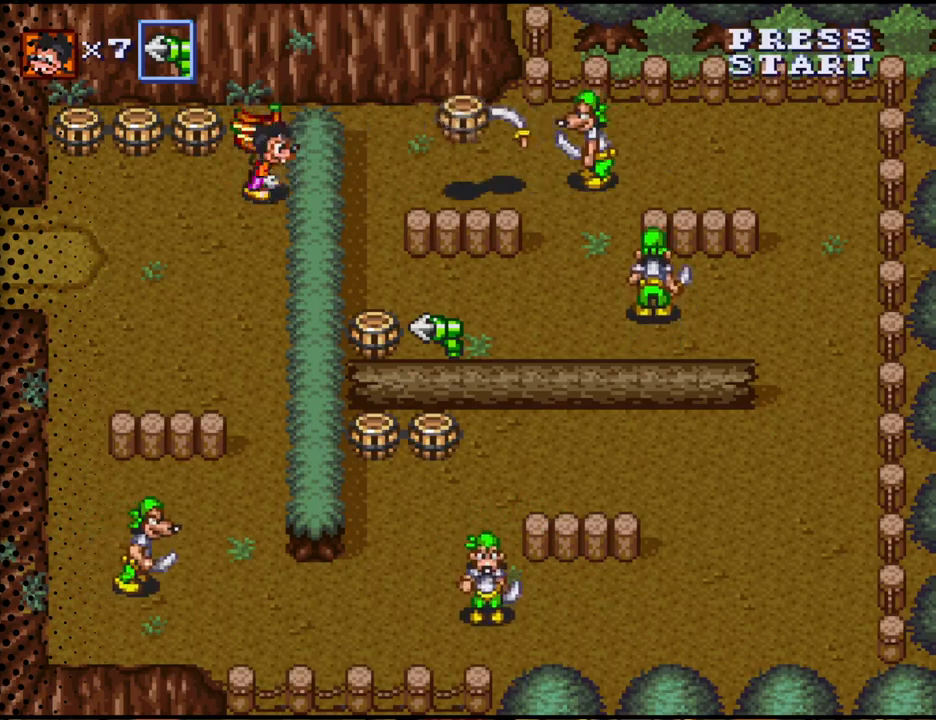
{"buttons": ["DPAD_DOWN"], "events": [[33, "B", "up"], [67, "DPAD_RIGHT", "up"], [100, "DPAD_LEFT", "down"], [167, "DPAD_DOWN", "down"], [333, "DPAD_LEFT", "up"]]}
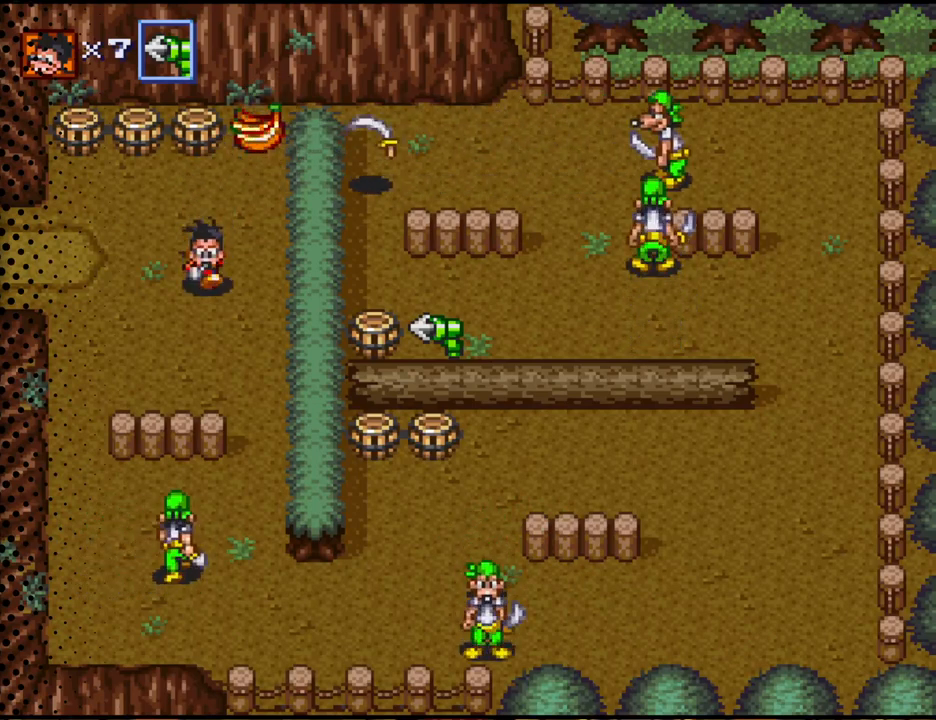
{"buttons": ["DPAD_UP", "DPAD_RIGHT"], "events": [[200, "DPAD_RIGHT", "down"], [233, "DPAD_DOWN", "up"], [333, "DPAD_UP", "down"]]}
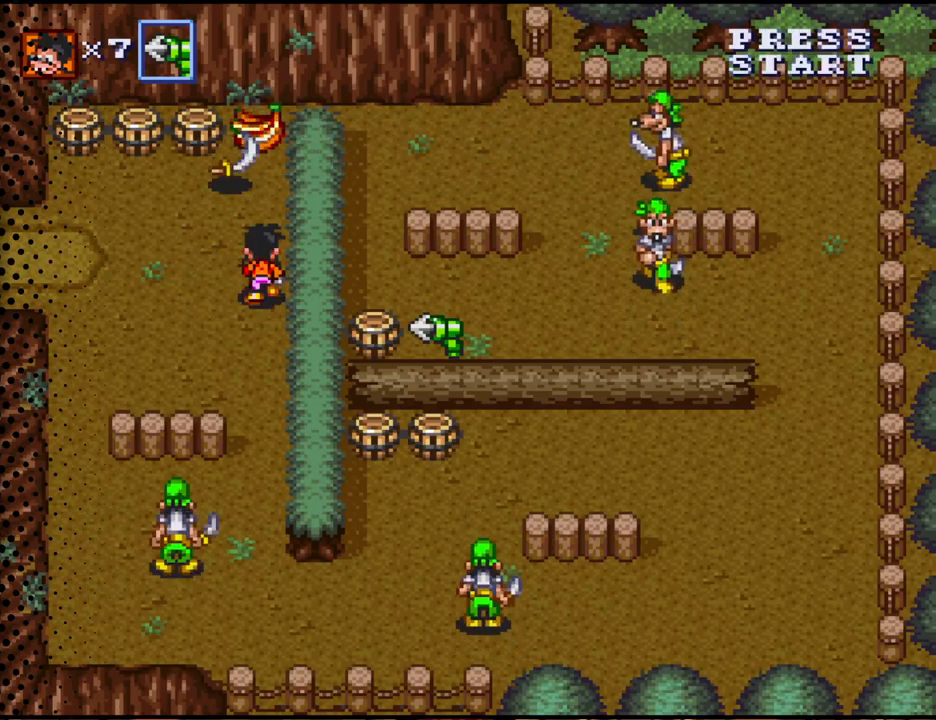
{"buttons": ["DPAD_UP"], "events": [[33, "DPAD_RIGHT", "up"]]}
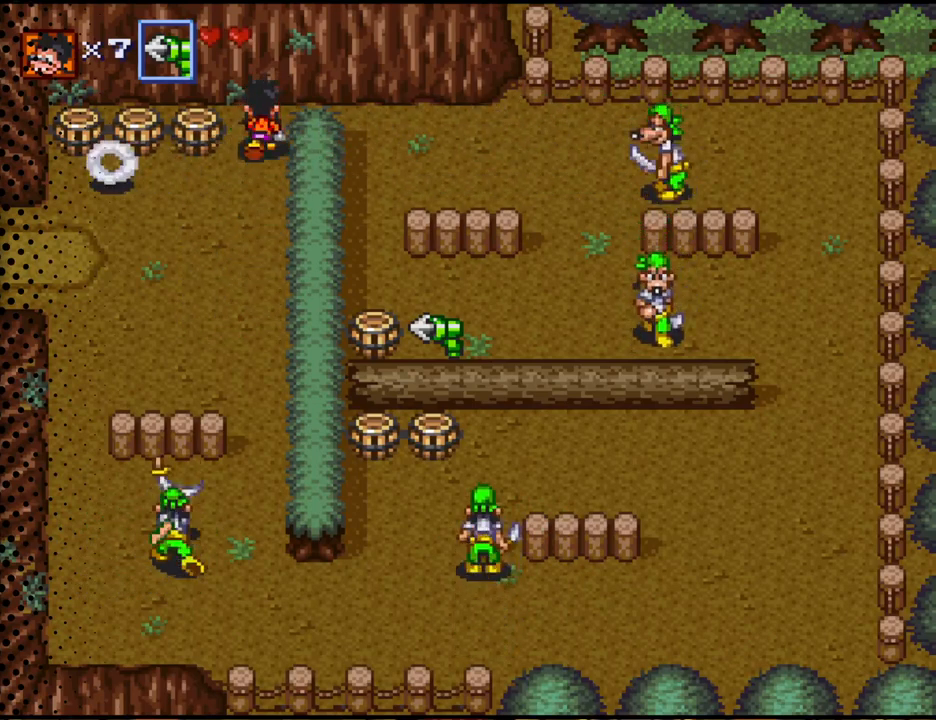
{"buttons": [], "events": [[100, "DPAD_LEFT", "down"], [167, "DPAD_UP", "up"], [300, "B", "down"], [433, "DPAD_LEFT", "up"], [467, "B", "up"]]}
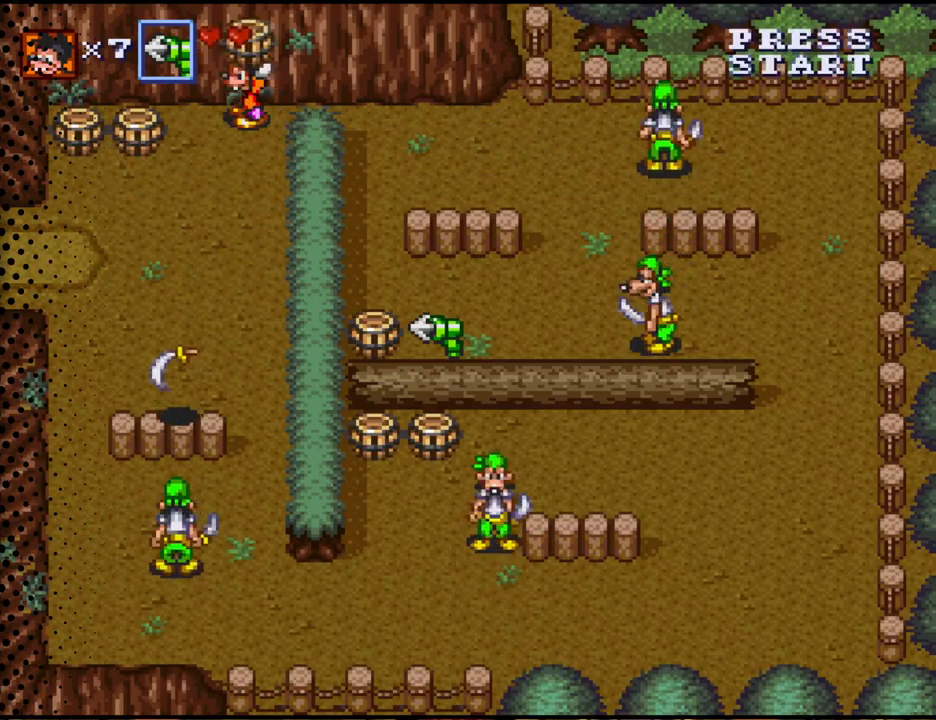
{"buttons": ["B", "DPAD_RIGHT"], "events": [[133, "DPAD_DOWN", "down"], [133, "DPAD_RIGHT", "down"], [300, "DPAD_DOWN", "up"], [367, "B", "down"]]}
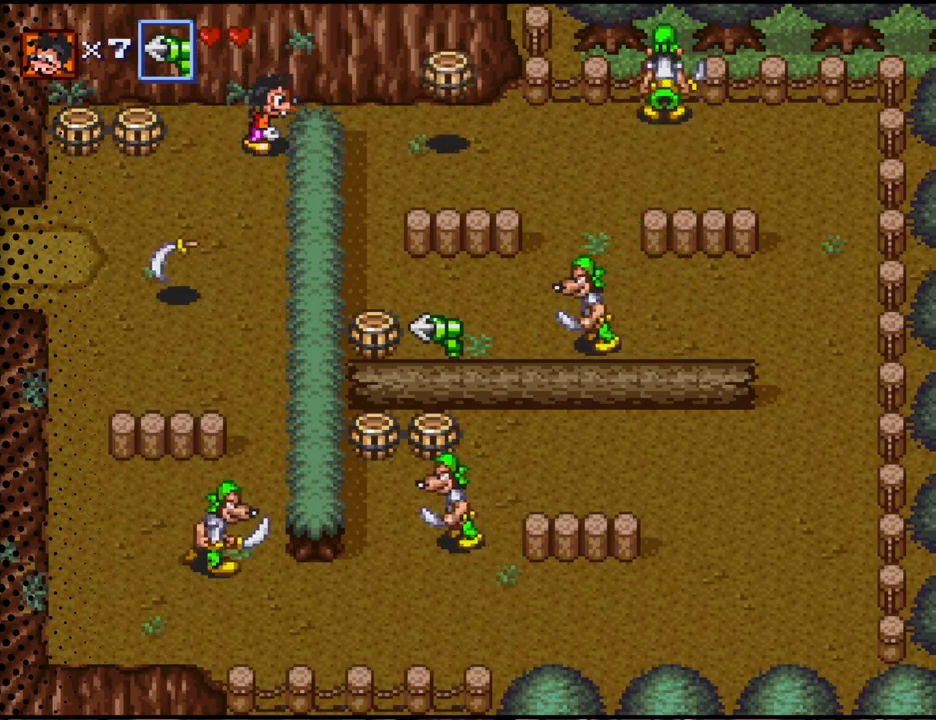
{"buttons": ["DPAD_RIGHT"], "events": [[33, "B", "up"]]}
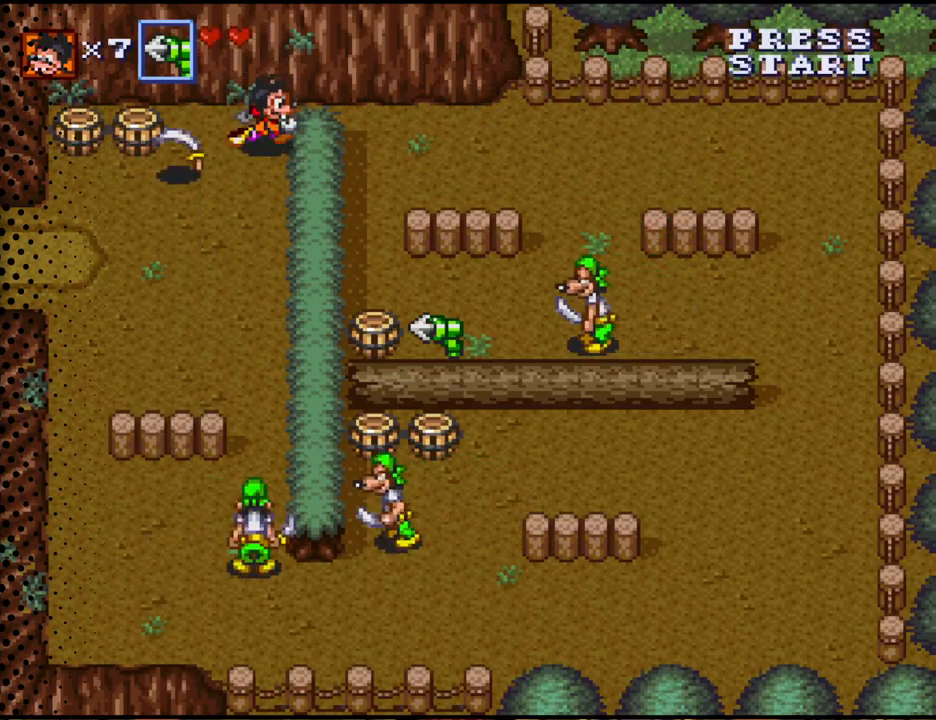
{"buttons": ["DPAD_LEFT"], "events": [[67, "DPAD_DOWN", "down"], [133, "DPAD_RIGHT", "up"], [267, "DPAD_LEFT", "down"], [300, "DPAD_DOWN", "up"]]}
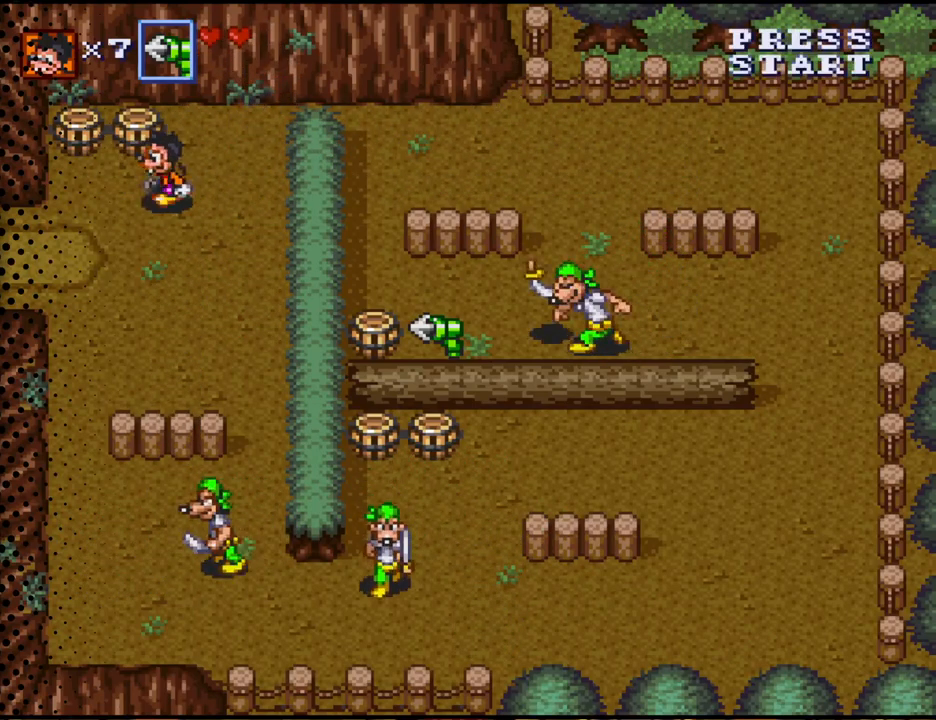
{"buttons": [], "events": [[67, "DPAD_UP", "down"], [200, "DPAD_LEFT", "up"], [300, "B", "down"], [400, "B", "up"], [433, "DPAD_UP", "up"]]}
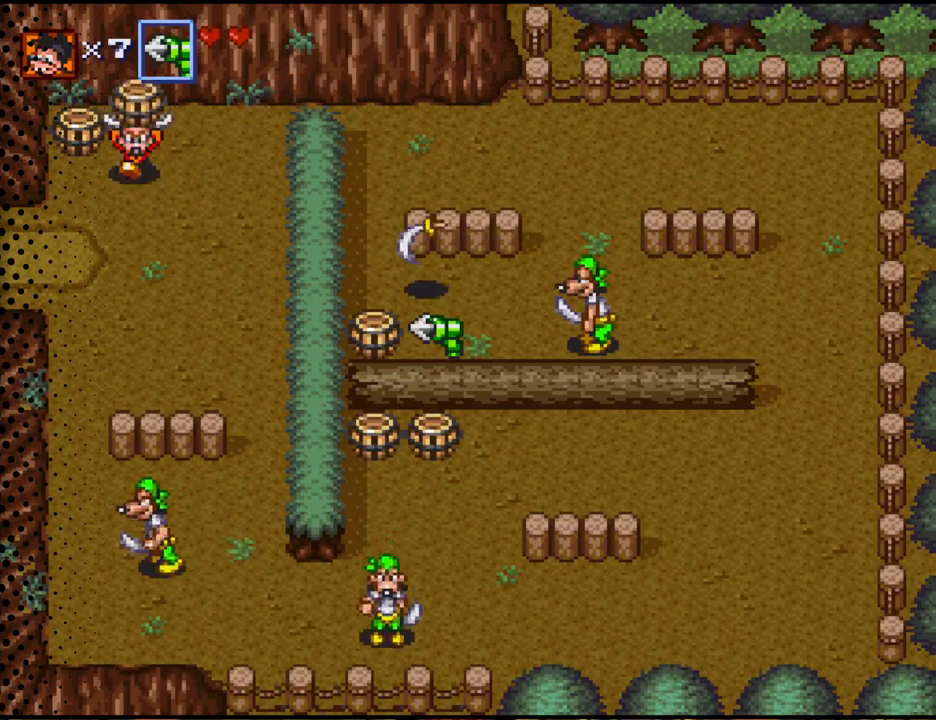
{"buttons": ["DPAD_DOWN", "DPAD_LEFT"], "events": [[33, "DPAD_DOWN", "down"], [400, "DPAD_LEFT", "down"]]}
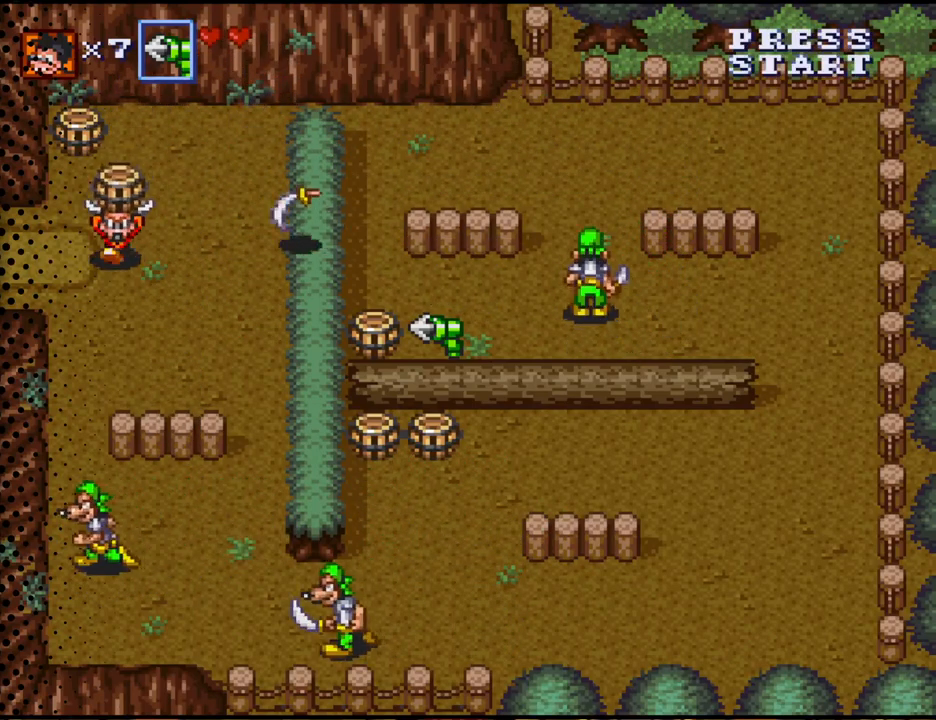
{"buttons": ["DPAD_DOWN"], "events": [[133, "DPAD_LEFT", "up"]]}
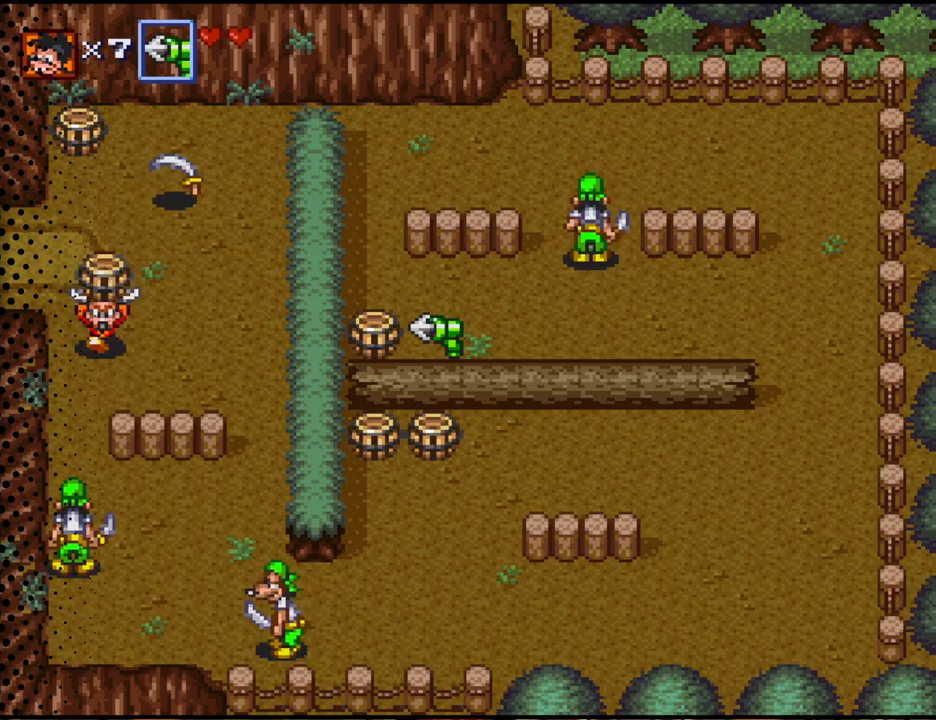
{"buttons": ["DPAD_DOWN"], "events": [[33, "B", "down"], [200, "B", "up"], [333, "DPAD_DOWN", "up"], [433, "DPAD_DOWN", "down"]]}
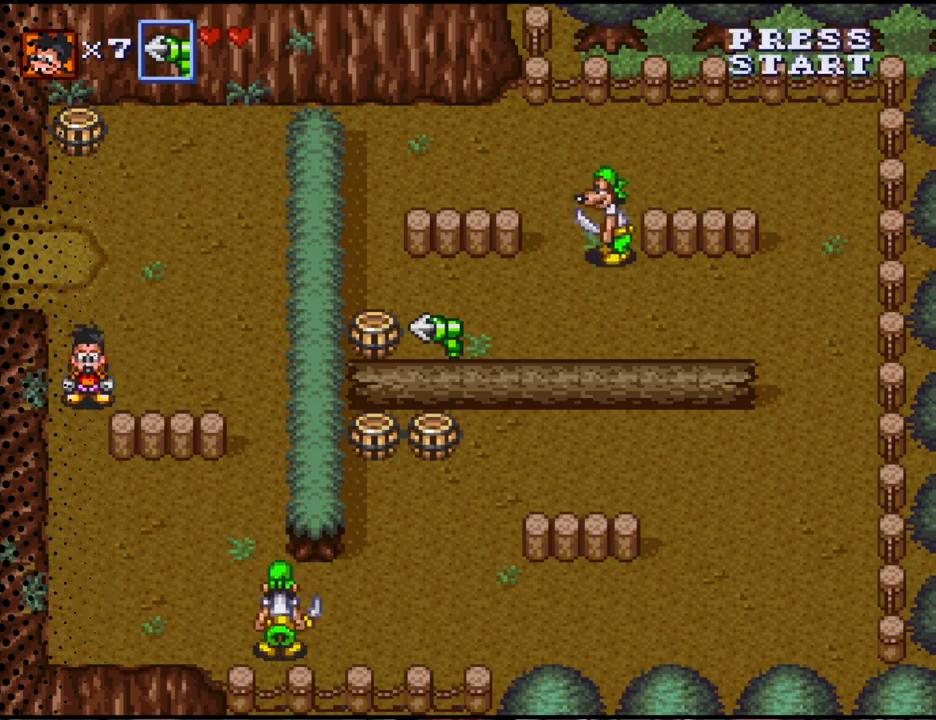
{"buttons": ["DPAD_UP", "DPAD_LEFT"], "events": [[33, "DPAD_DOWN", "up"], [133, "DPAD_UP", "down"], [467, "DPAD_LEFT", "down"]]}
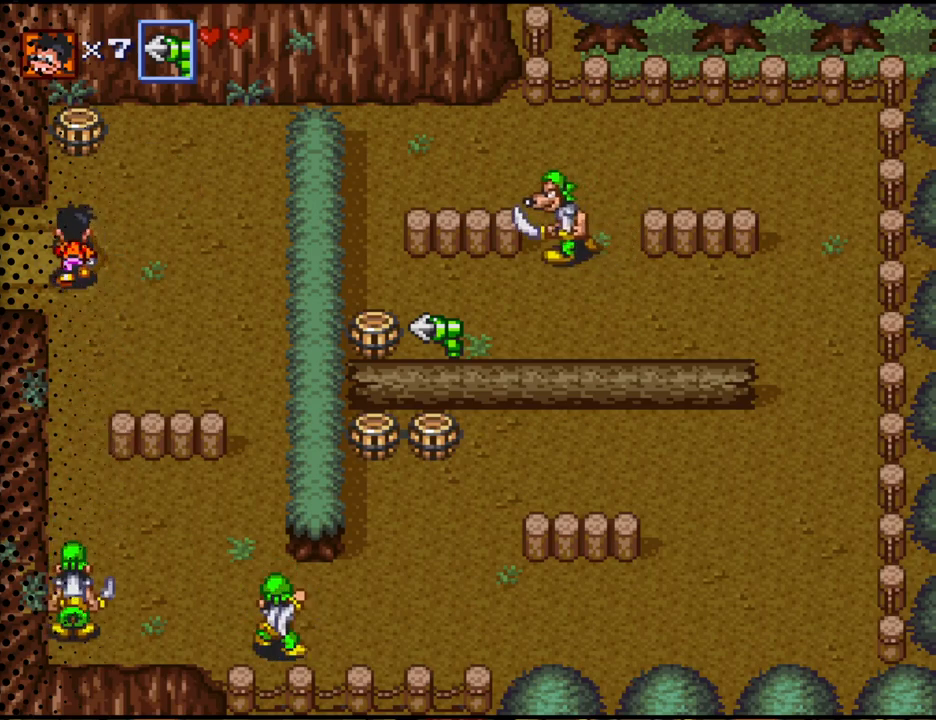
{"buttons": ["B", "DPAD_UP"], "events": [[33, "DPAD_LEFT", "up"], [500, "B", "down"]]}
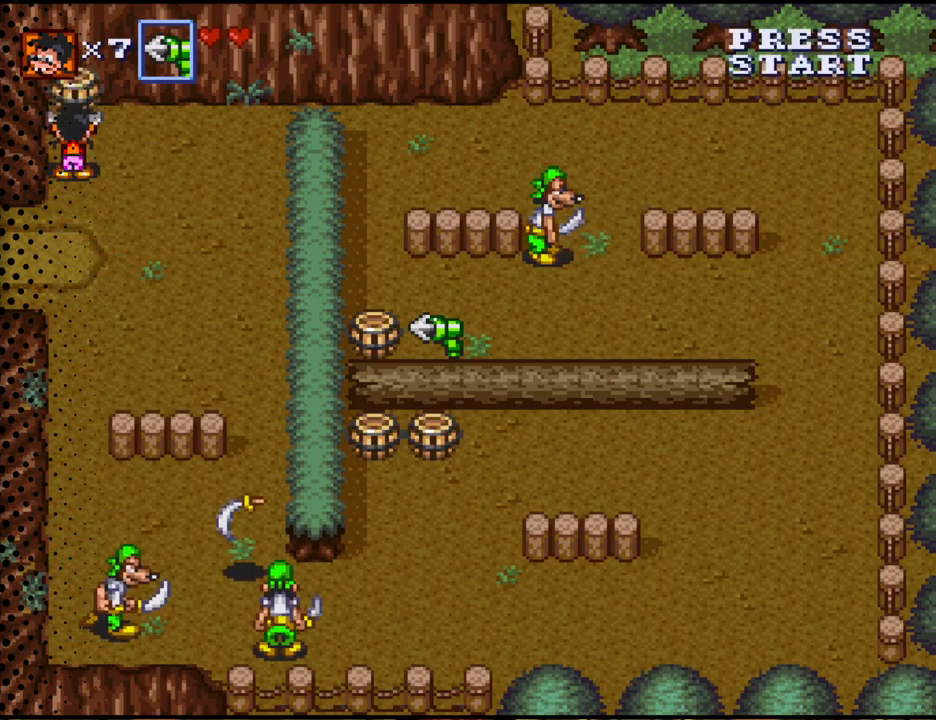
{"buttons": ["DPAD_DOWN", "DPAD_RIGHT"], "events": [[100, "DPAD_UP", "up"], [133, "B", "up"], [200, "DPAD_DOWN", "down"], [500, "DPAD_RIGHT", "down"]]}
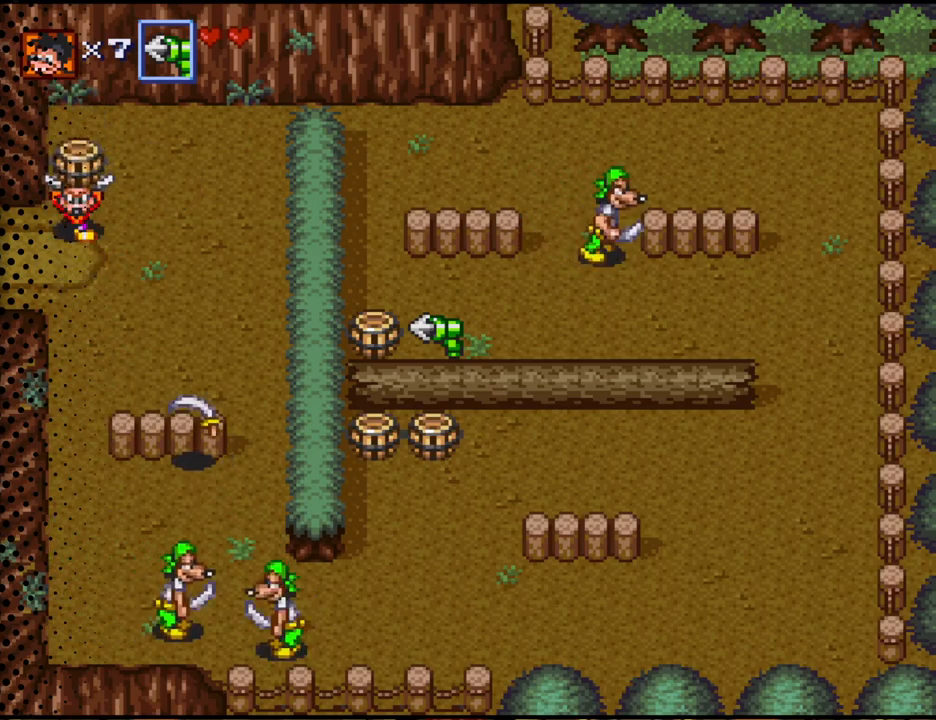
{"buttons": ["DPAD_RIGHT"], "events": [[367, "DPAD_DOWN", "up"]]}
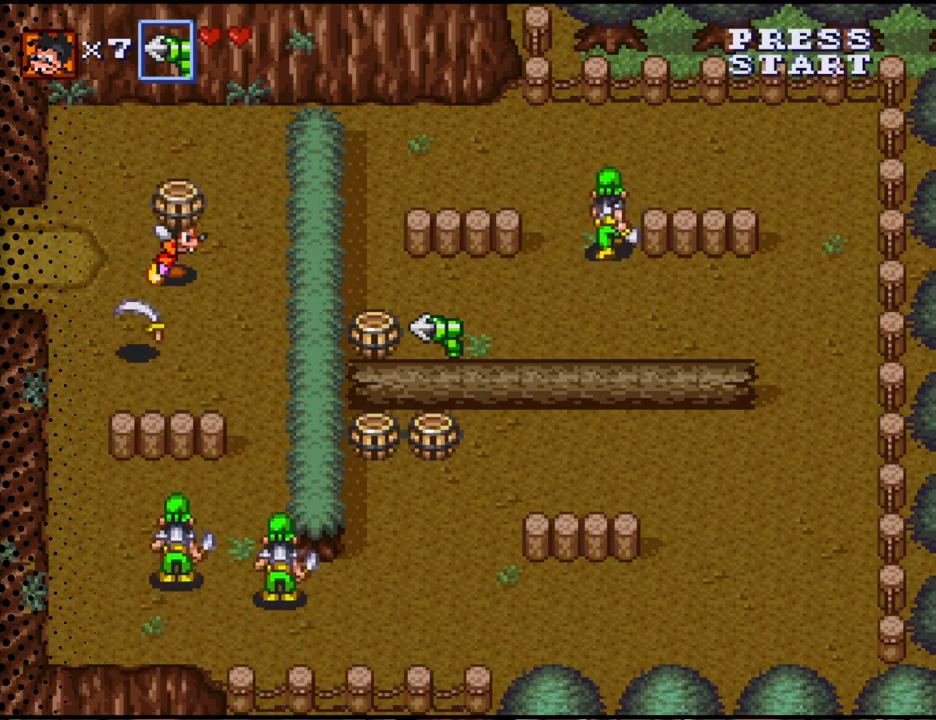
{"buttons": [], "events": [[100, "DPAD_DOWN", "down"], [167, "DPAD_RIGHT", "up"], [200, "B", "down"], [367, "B", "up"], [467, "DPAD_DOWN", "up"]]}
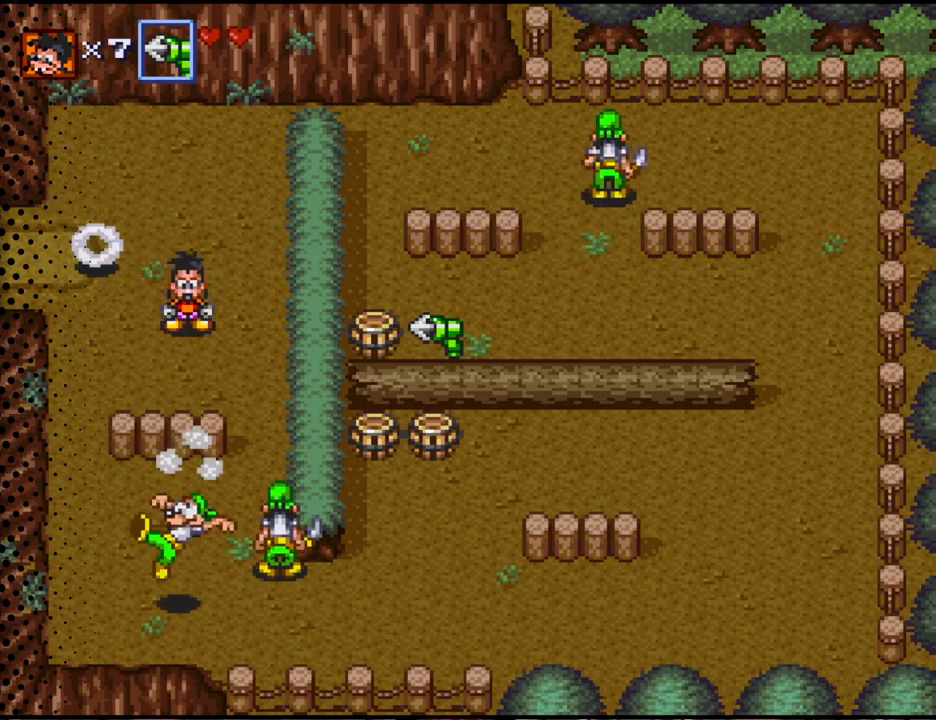
{"buttons": ["DPAD_DOWN", "DPAD_LEFT"], "events": [[100, "DPAD_DOWN", "down"], [100, "DPAD_LEFT", "down"]]}
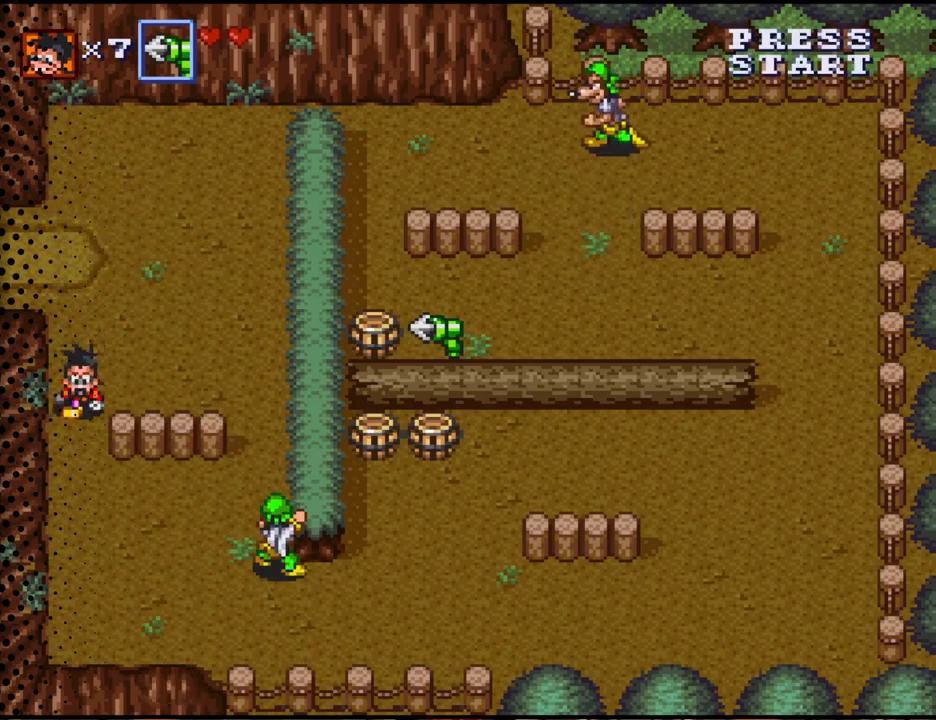
{"buttons": ["DPAD_DOWN"], "events": [[233, "DPAD_LEFT", "up"]]}